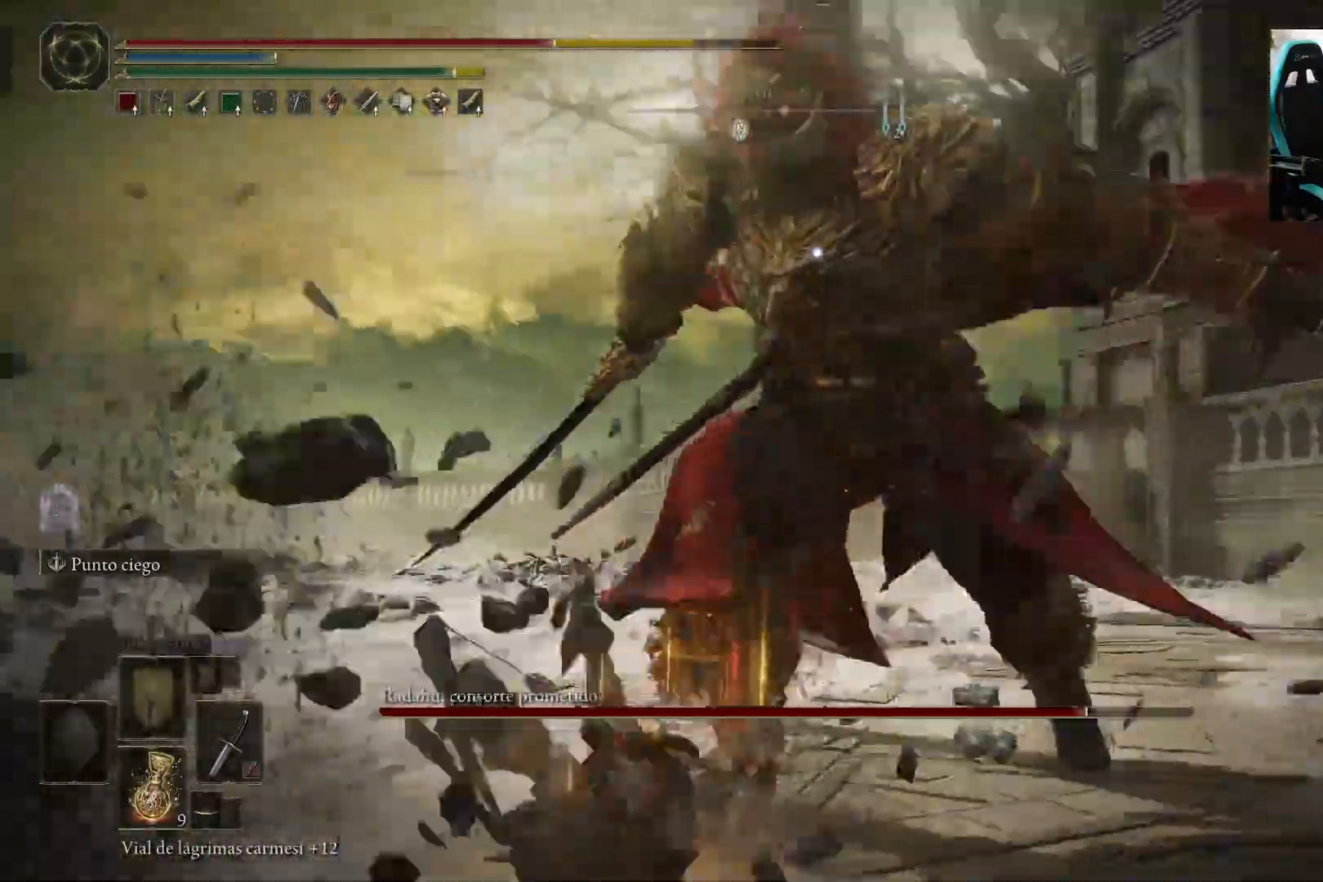
Gameplay with a controller (Xbox layout); each line is a JSON object with the inputs held at the frame after it. "events" lists button and stick changes between this image and that frame as [ms after this image, input, new state], when the widget could be followed in between.
{"buttons": [], "left_stick": "up-left", "right_stick": "center", "events": [[233, "left_stick", "up-left"], [250, "R1", "down"], [350, "R1", "up"]]}
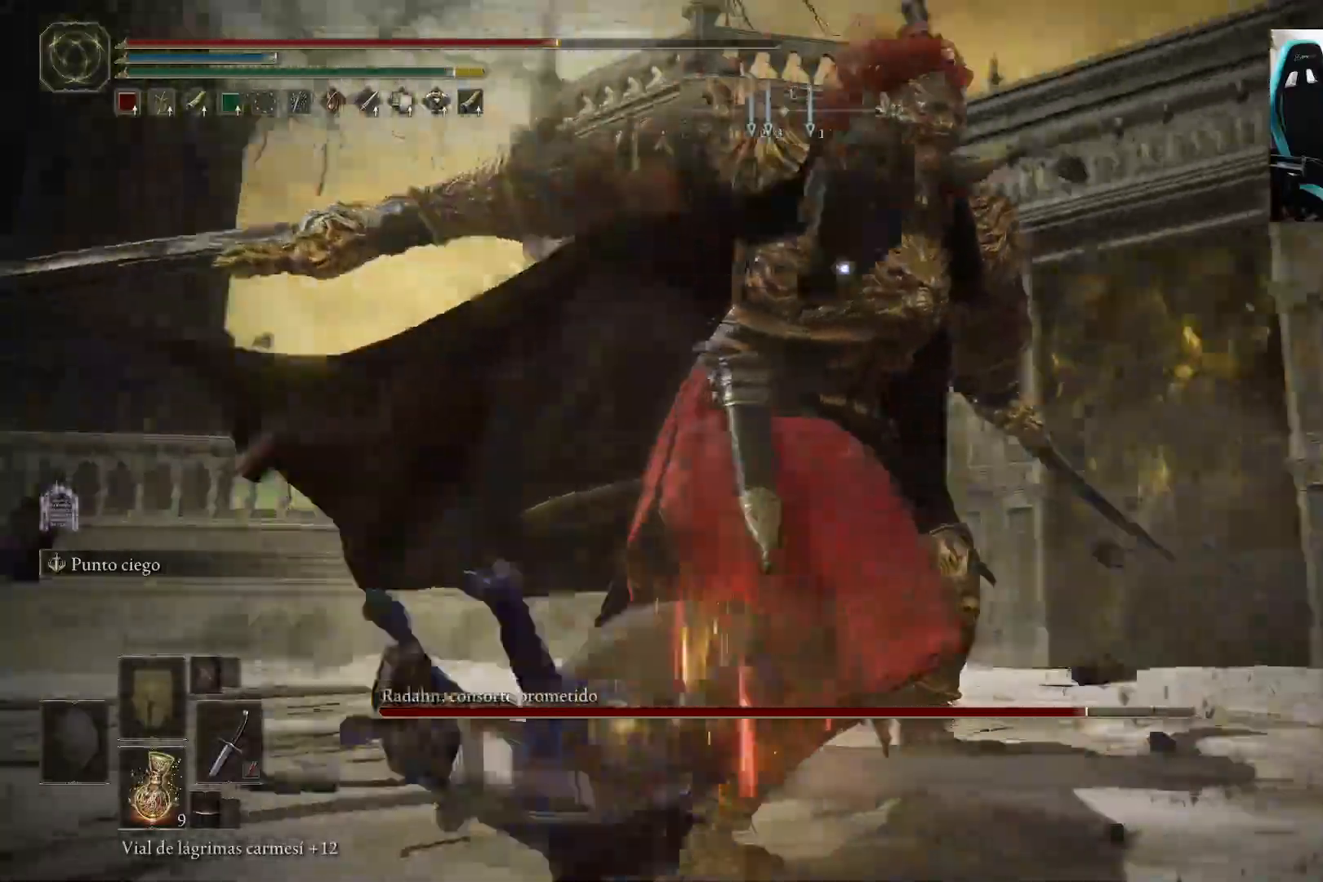
{"buttons": [], "left_stick": "down", "right_stick": "center", "events": [[150, "left_stick", "center"], [383, "left_stick", "down"]]}
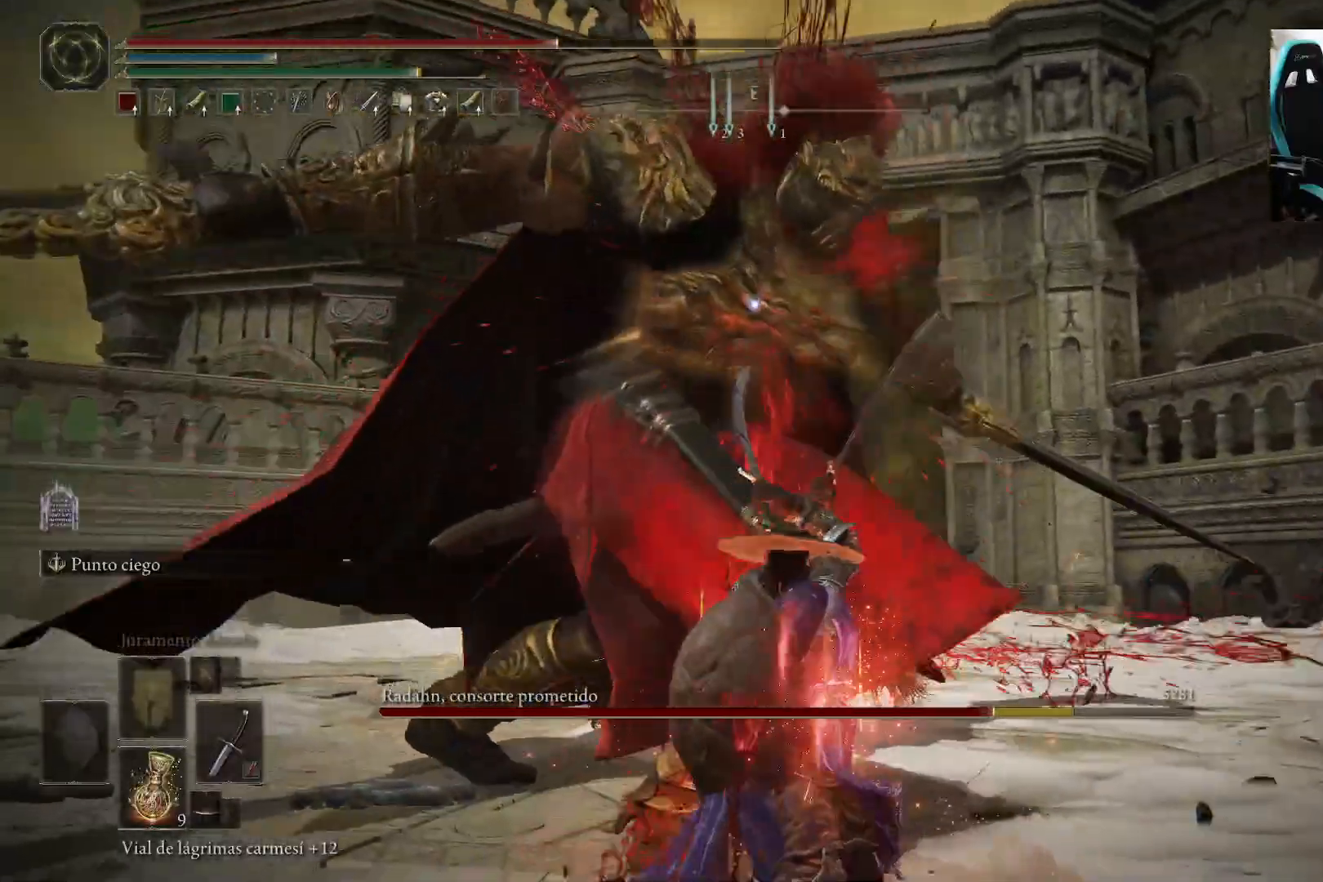
{"buttons": [], "left_stick": "down-left", "right_stick": "center", "events": [[17, "left_stick", "down-left"]]}
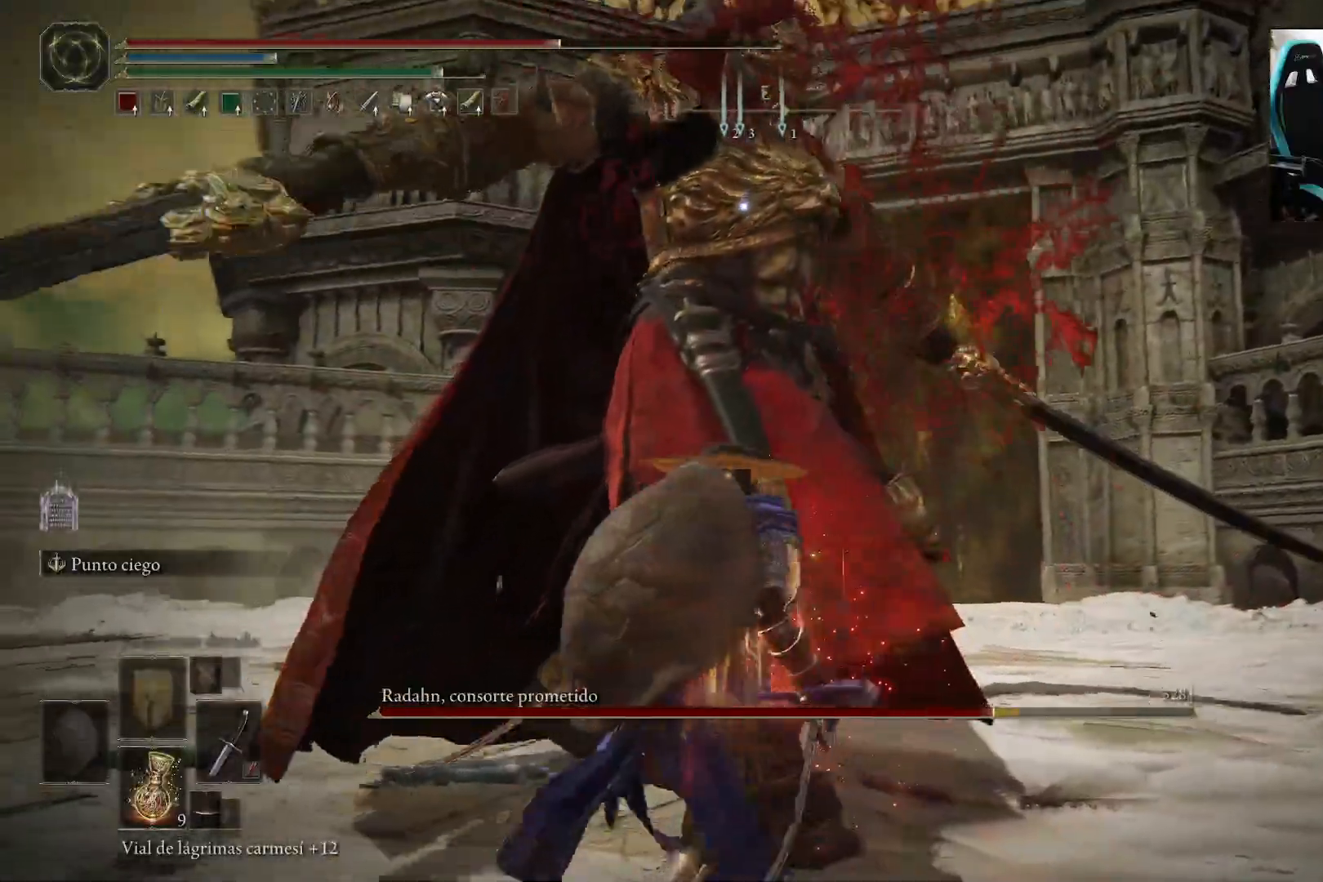
{"buttons": [], "left_stick": "down-left", "right_stick": "center", "events": []}
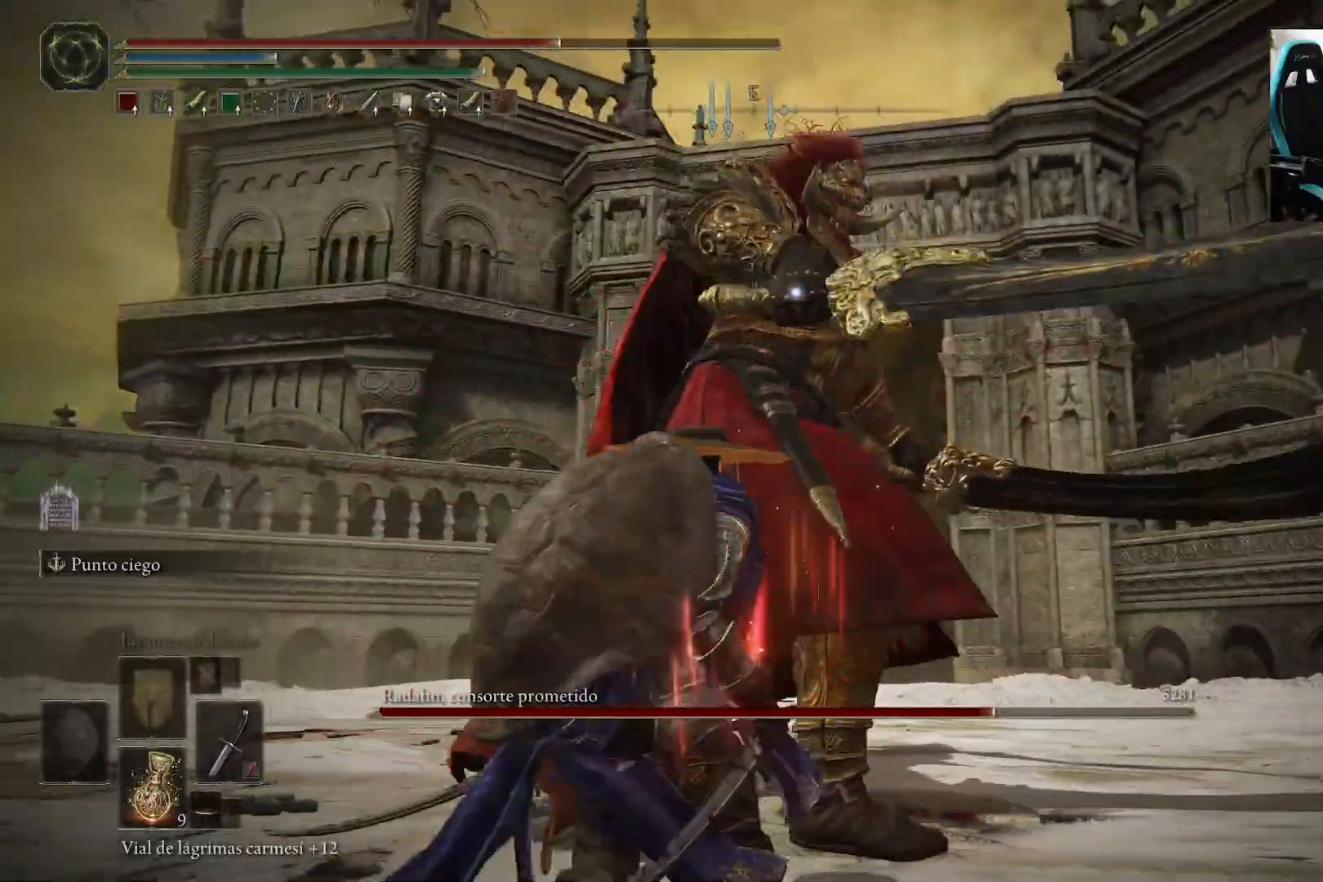
{"buttons": [], "left_stick": "down-left", "right_stick": "center", "events": []}
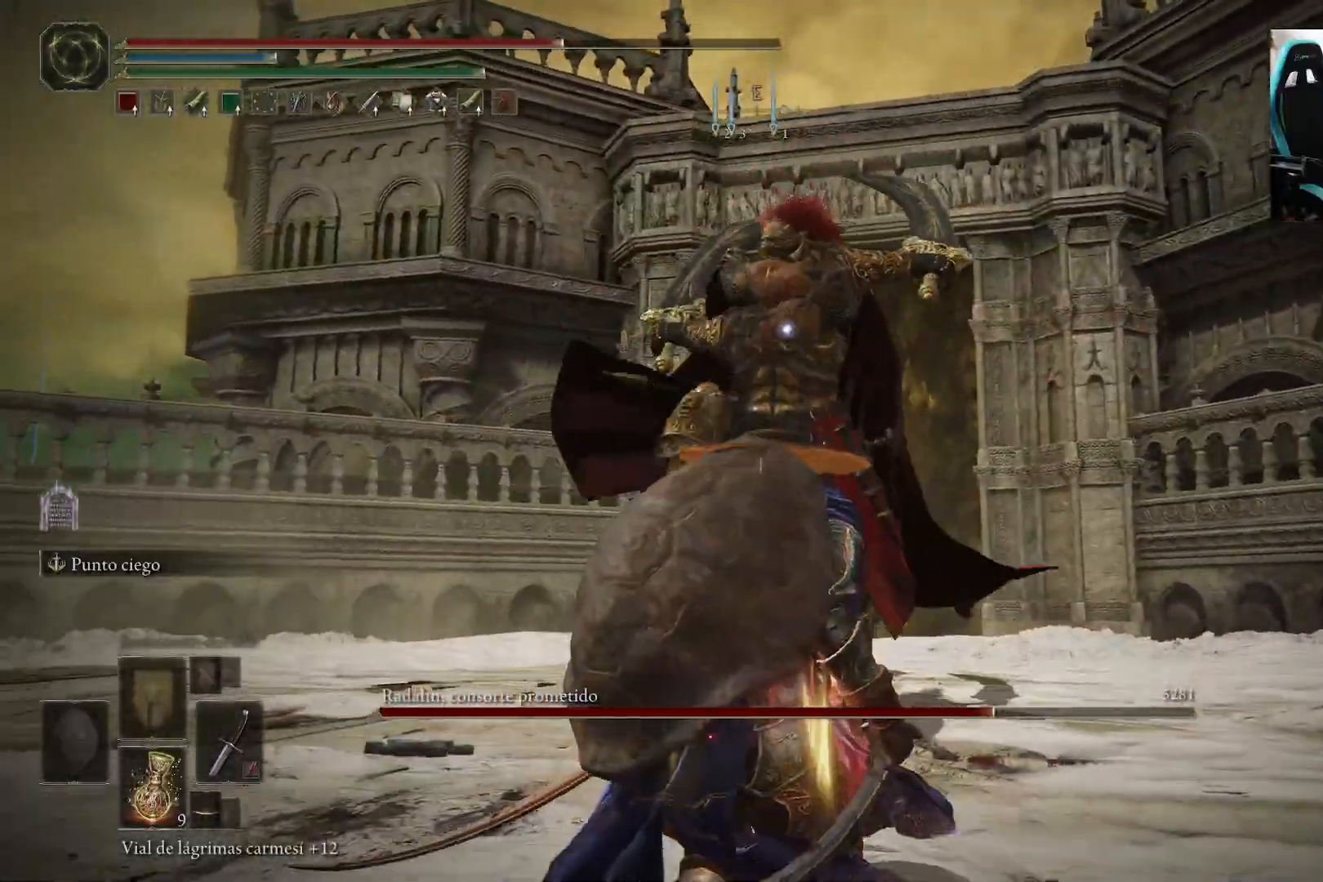
{"buttons": [], "left_stick": "down-left", "right_stick": "center", "events": [[217, "B", "down"], [283, "B", "up"]]}
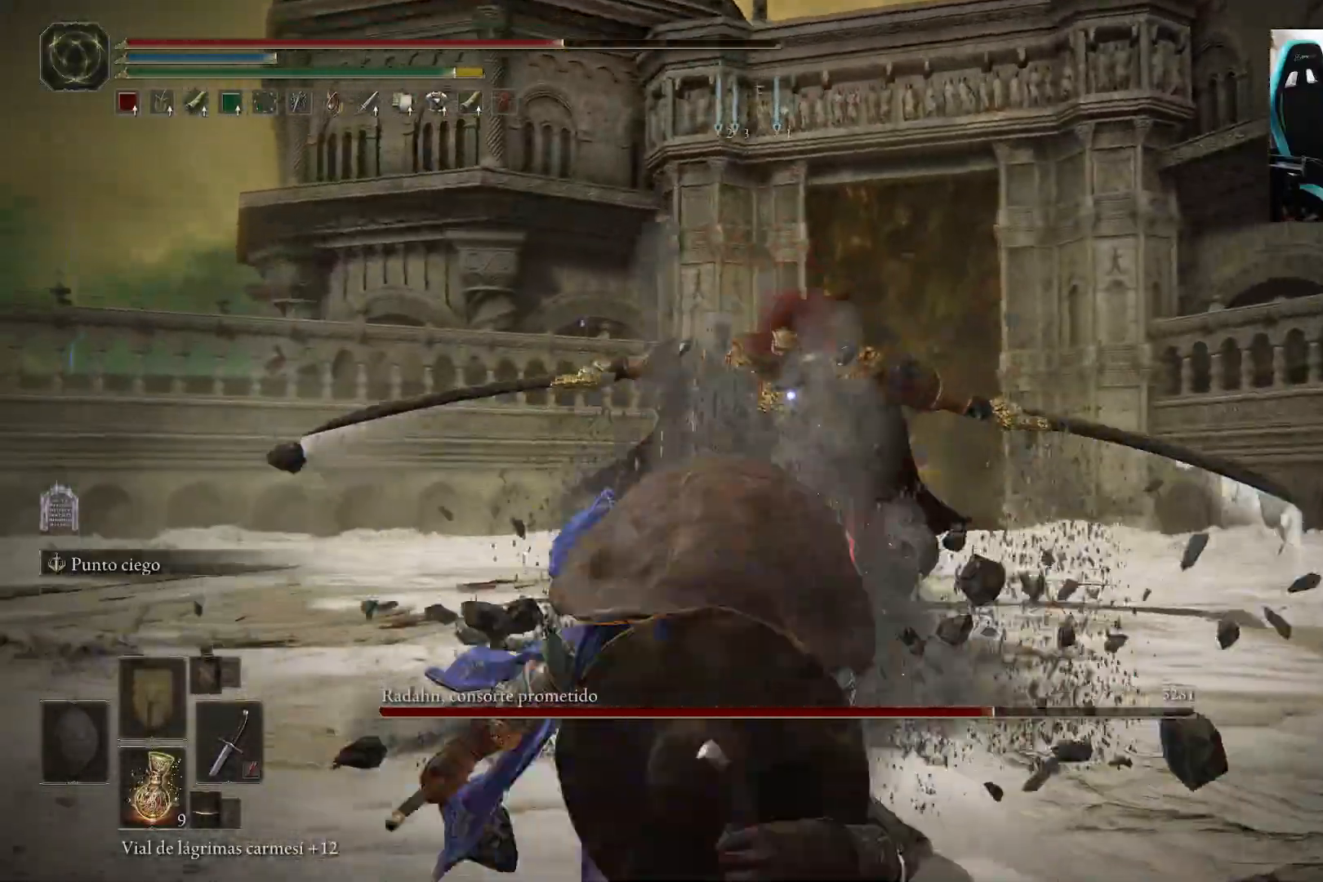
{"buttons": [], "left_stick": "down-left", "right_stick": "center", "events": []}
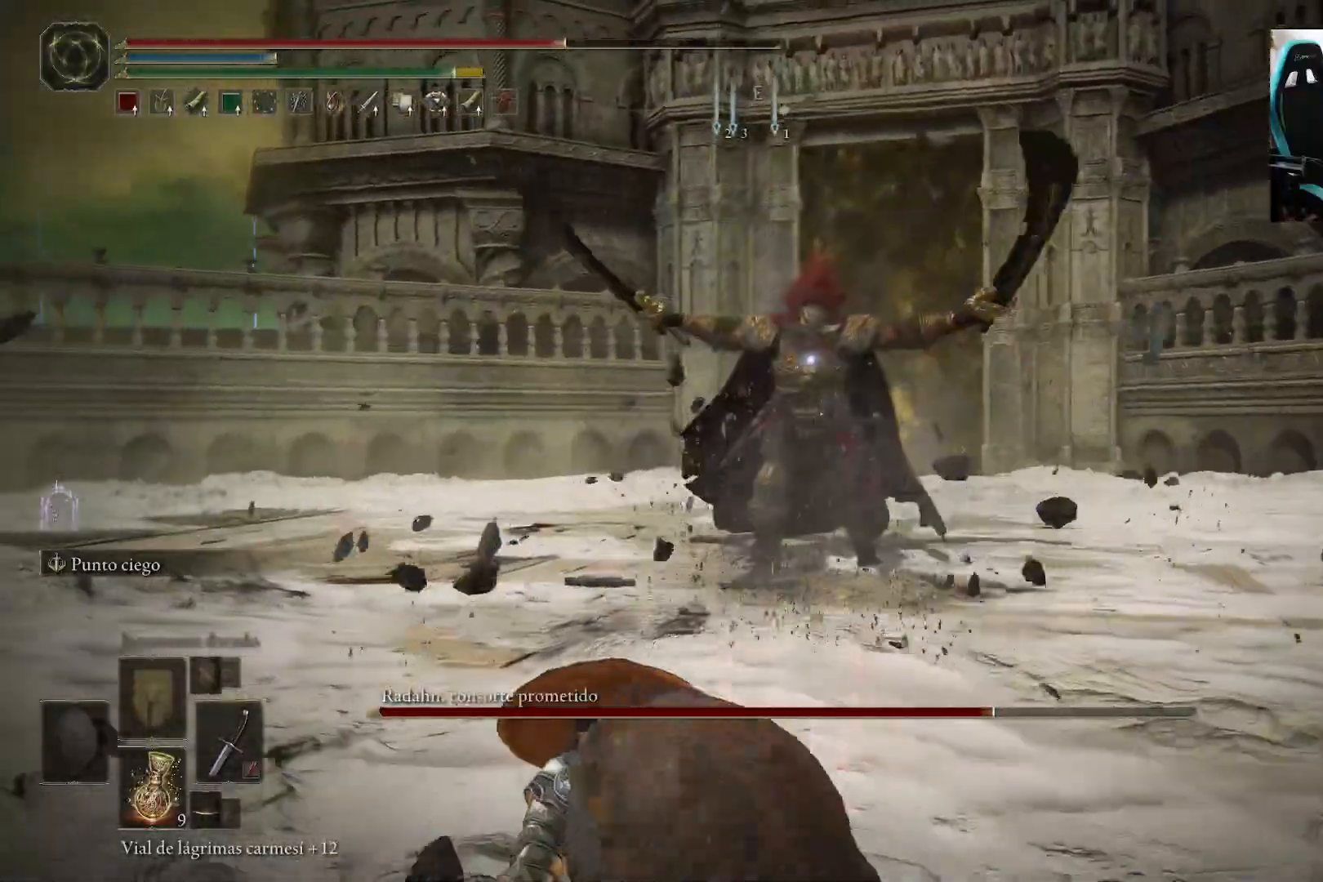
{"buttons": ["B"], "left_stick": "up-left", "right_stick": "center", "events": [[50, "left_stick", "left"], [233, "left_stick", "up-left"], [317, "B", "down"]]}
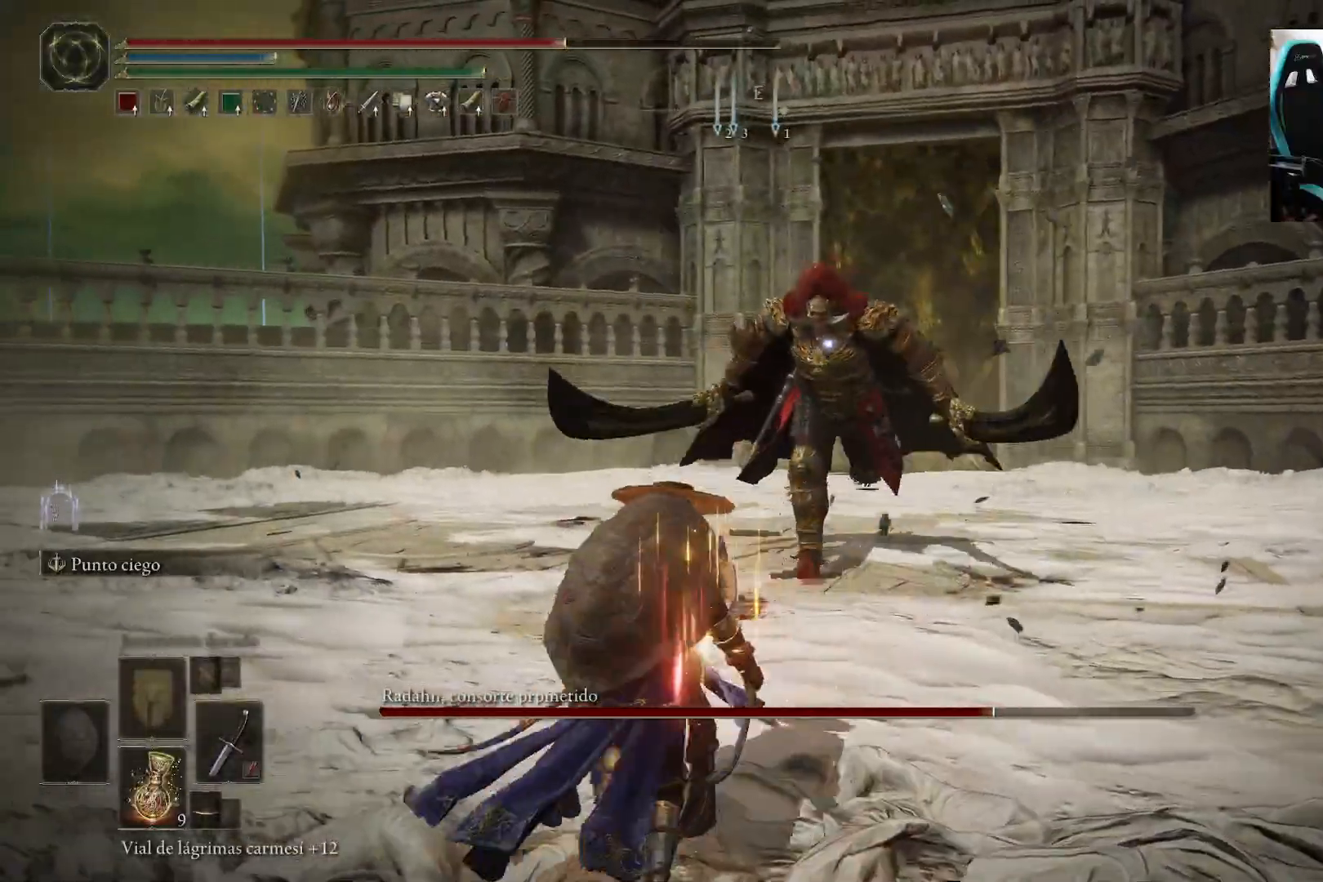
{"buttons": ["B"], "left_stick": "up", "right_stick": "center", "events": [[117, "left_stick", "left"], [483, "left_stick", "up"]]}
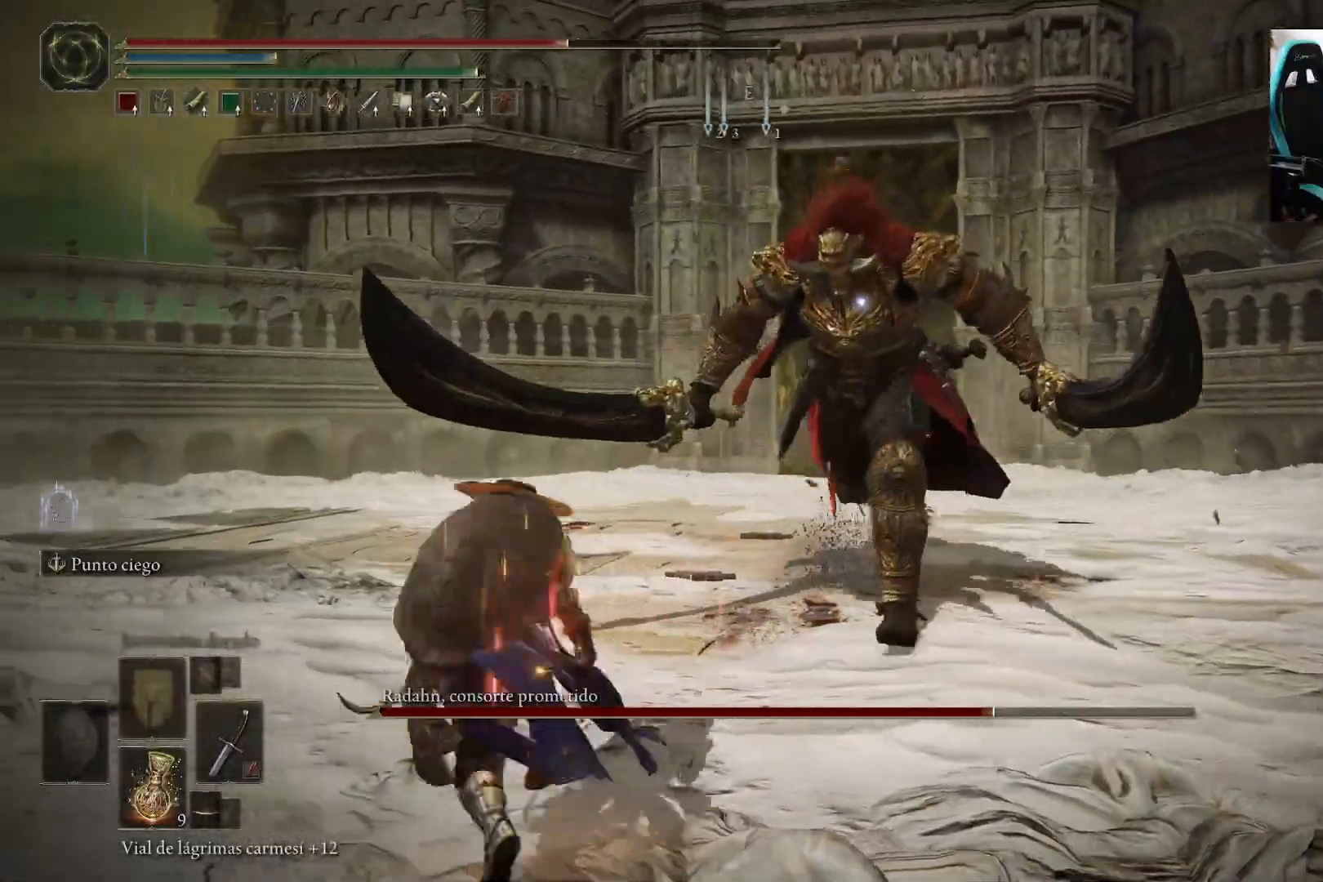
{"buttons": [], "left_stick": "left", "right_stick": "center", "events": [[217, "left_stick", "left"], [317, "B", "up"]]}
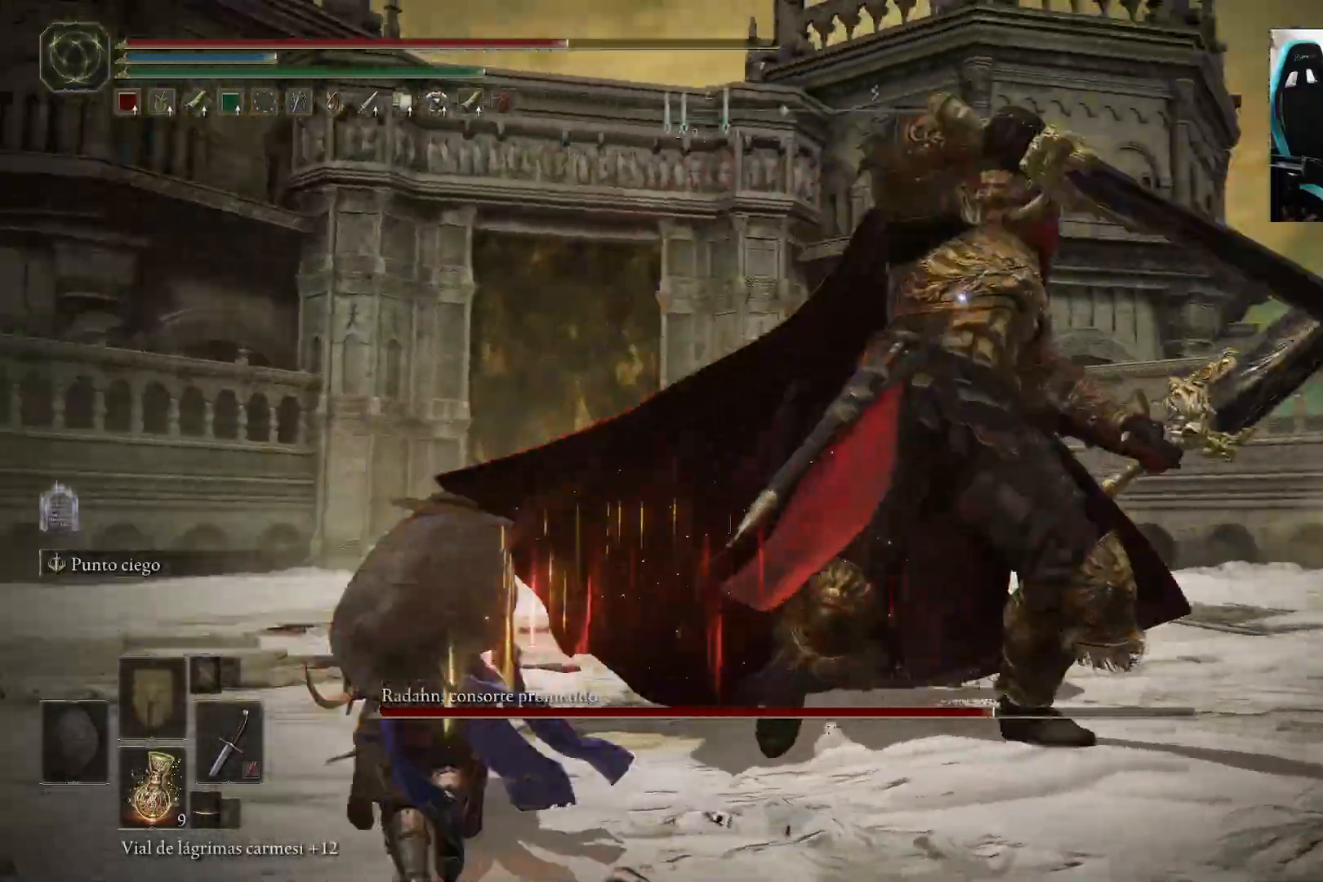
{"buttons": [], "left_stick": "up-left", "right_stick": "center", "events": [[67, "left_stick", "up-left"], [350, "B", "down"], [450, "B", "up"]]}
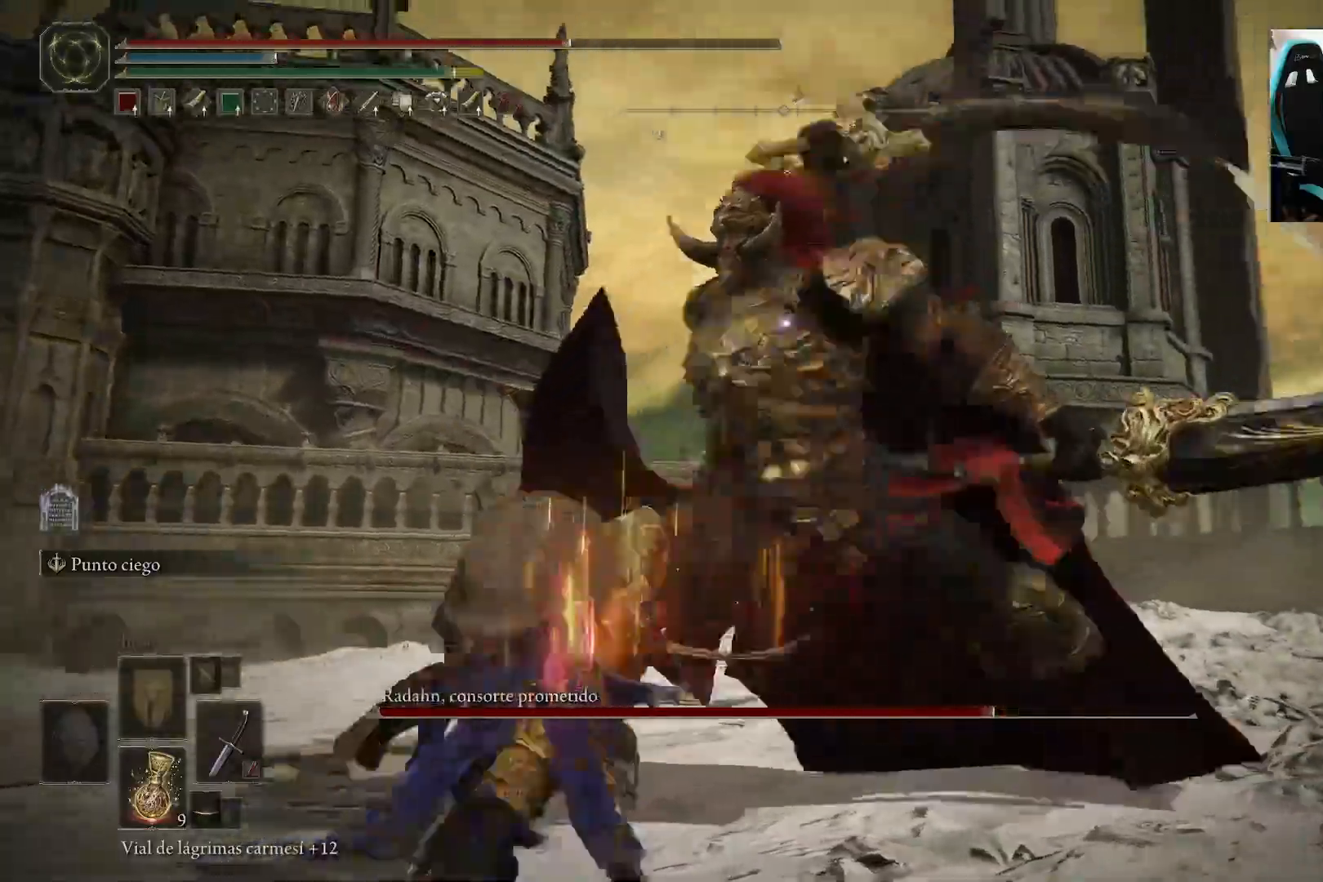
{"buttons": [], "left_stick": "up-left", "right_stick": "center", "events": []}
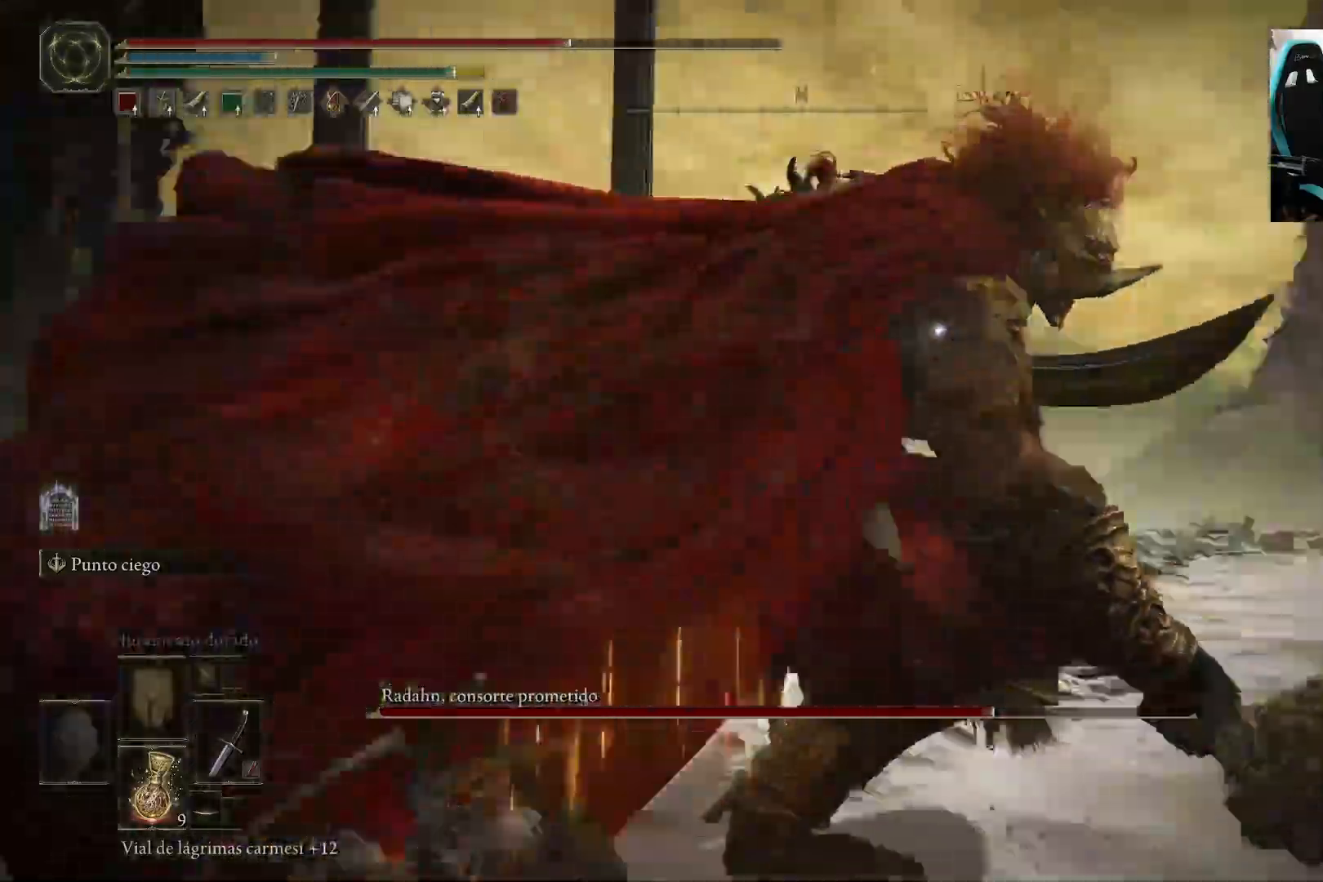
{"buttons": [], "left_stick": "up-left", "right_stick": "center", "events": []}
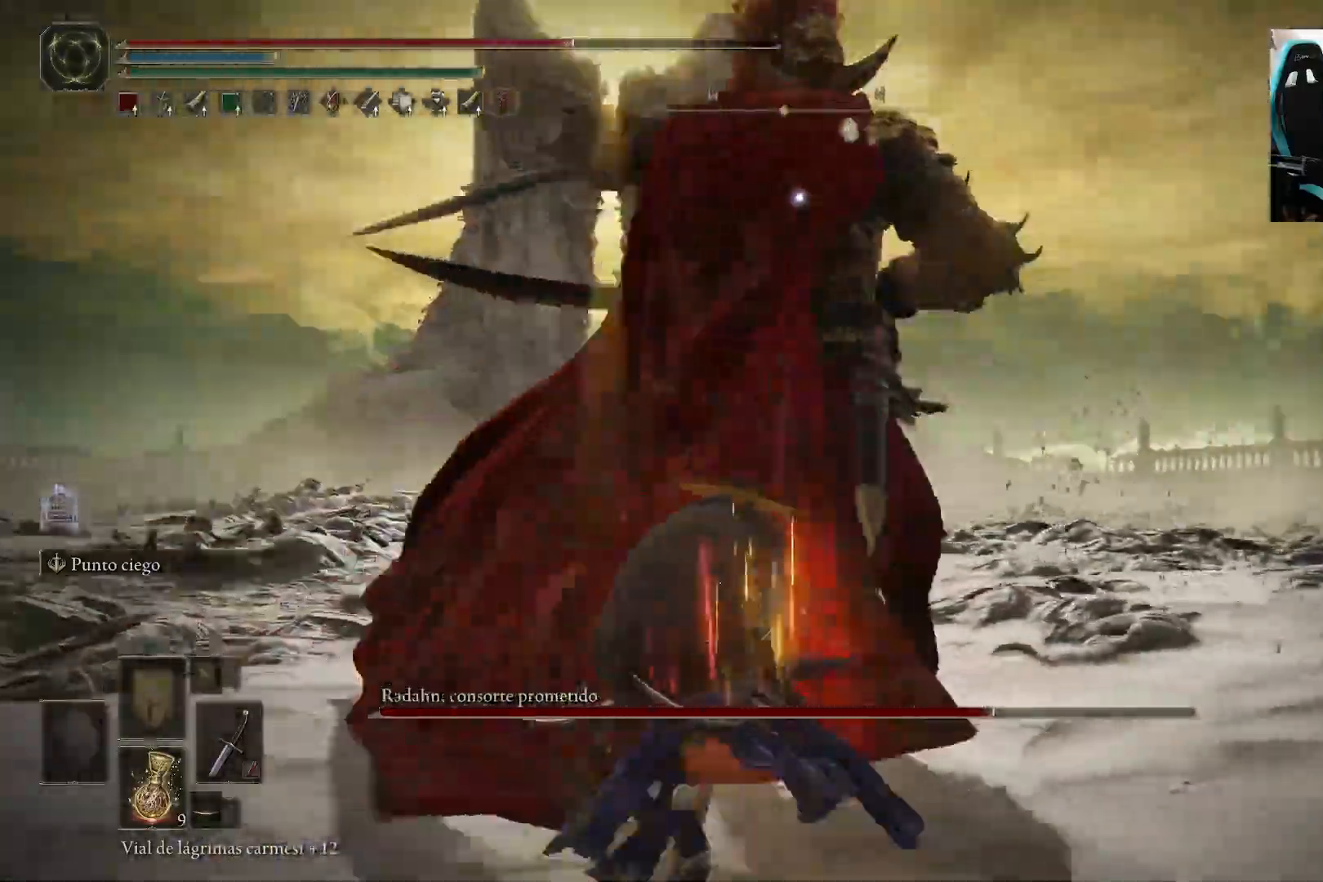
{"buttons": [], "left_stick": "up-left", "right_stick": "center", "events": [[117, "B", "down"], [283, "B", "up"]]}
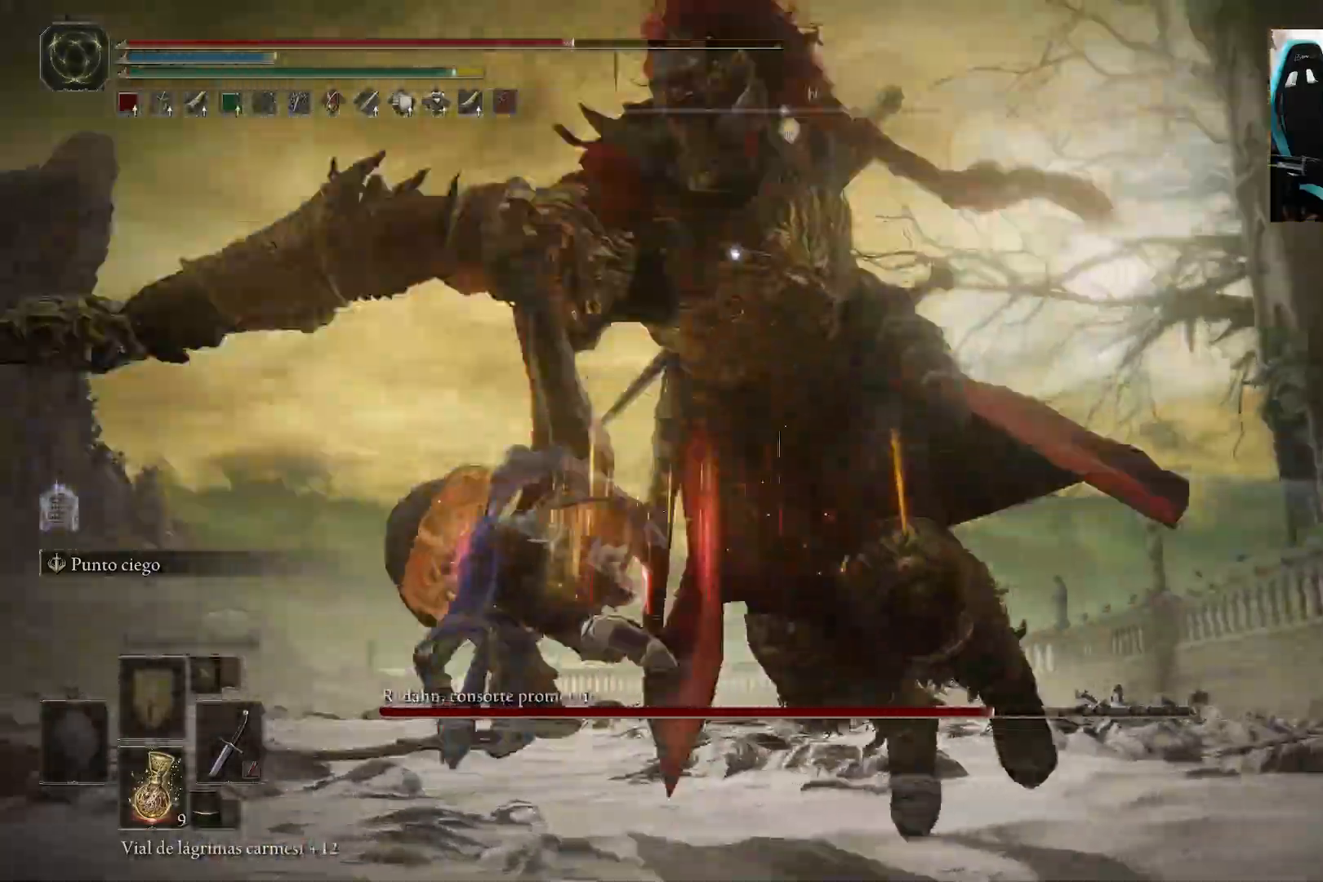
{"buttons": [], "left_stick": "up", "right_stick": "center", "events": [[117, "B", "down"], [183, "left_stick", "up"], [250, "B", "up"]]}
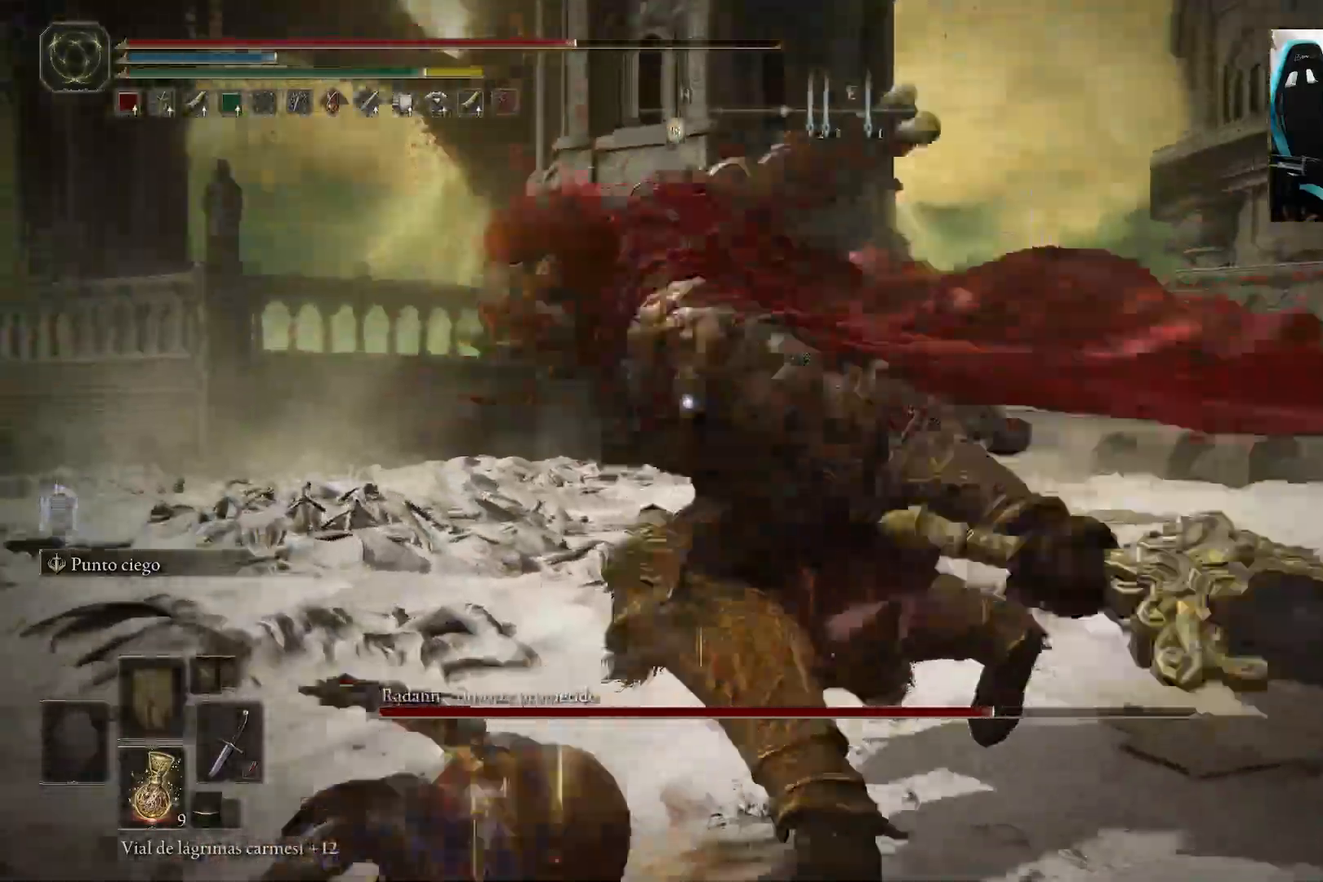
{"buttons": [], "left_stick": "up-left", "right_stick": "center", "events": [[217, "left_stick", "up-left"]]}
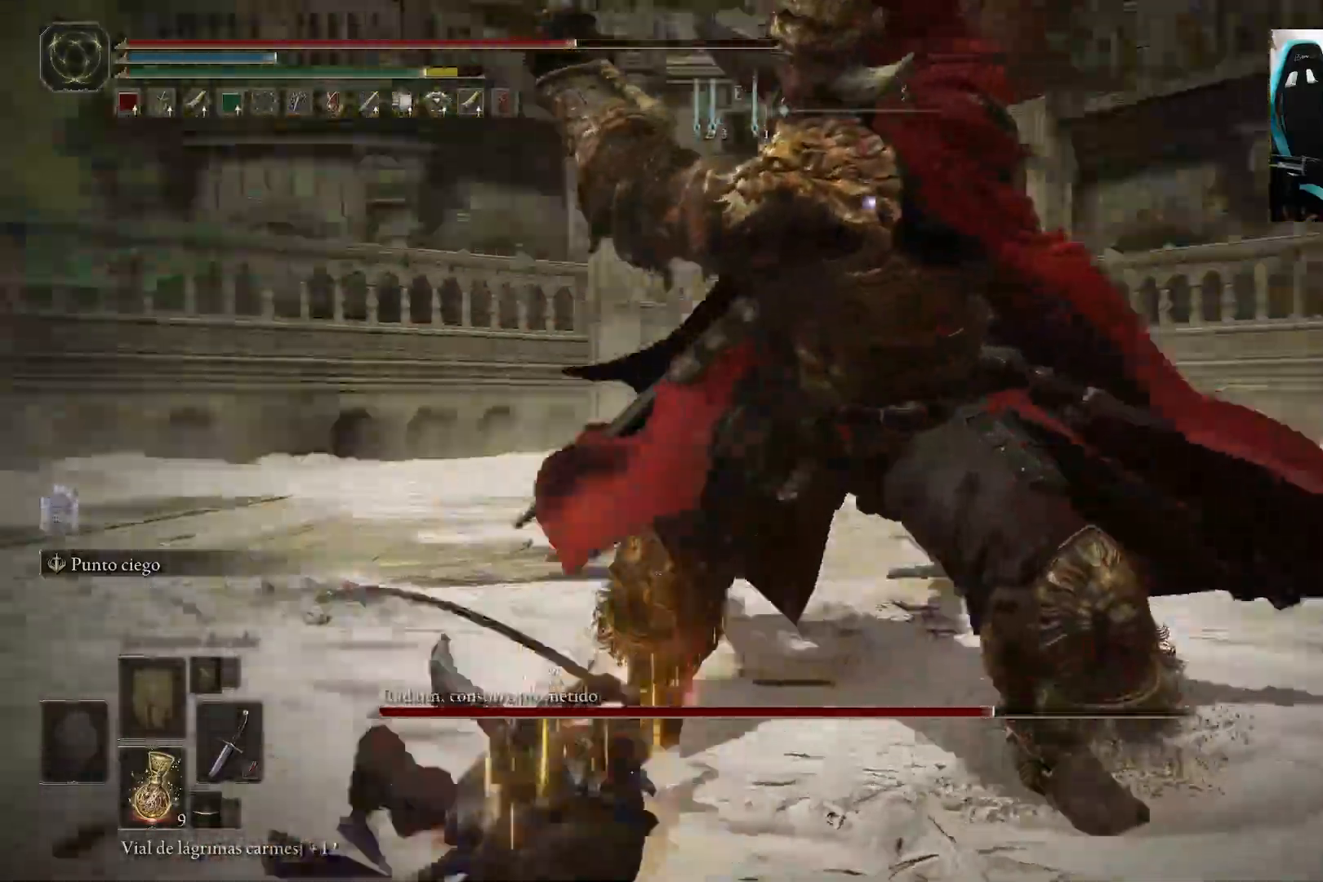
{"buttons": [], "left_stick": "up-left", "right_stick": "center", "events": []}
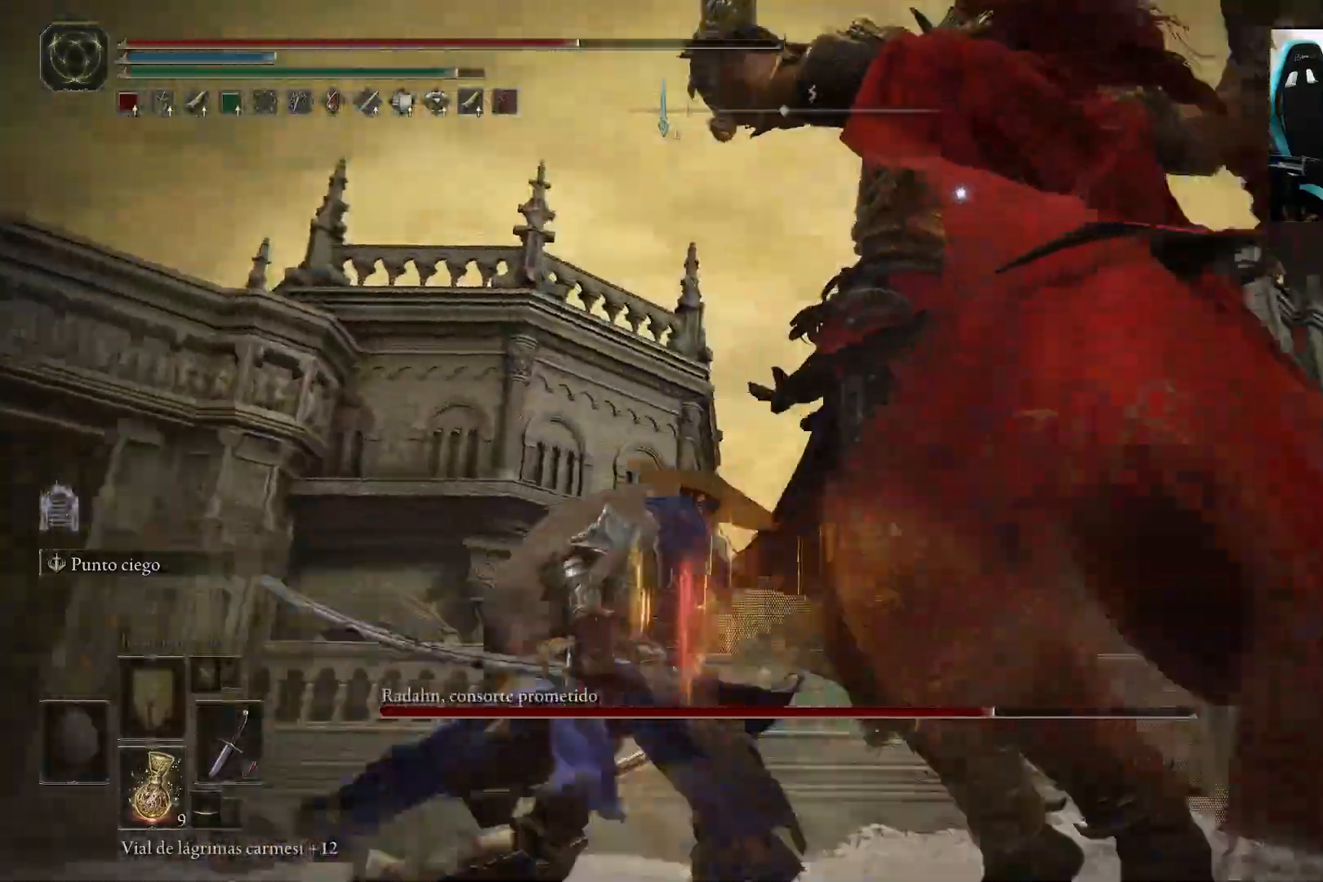
{"buttons": [], "left_stick": "up-left", "right_stick": "center", "events": [[317, "B", "down"], [450, "B", "up"]]}
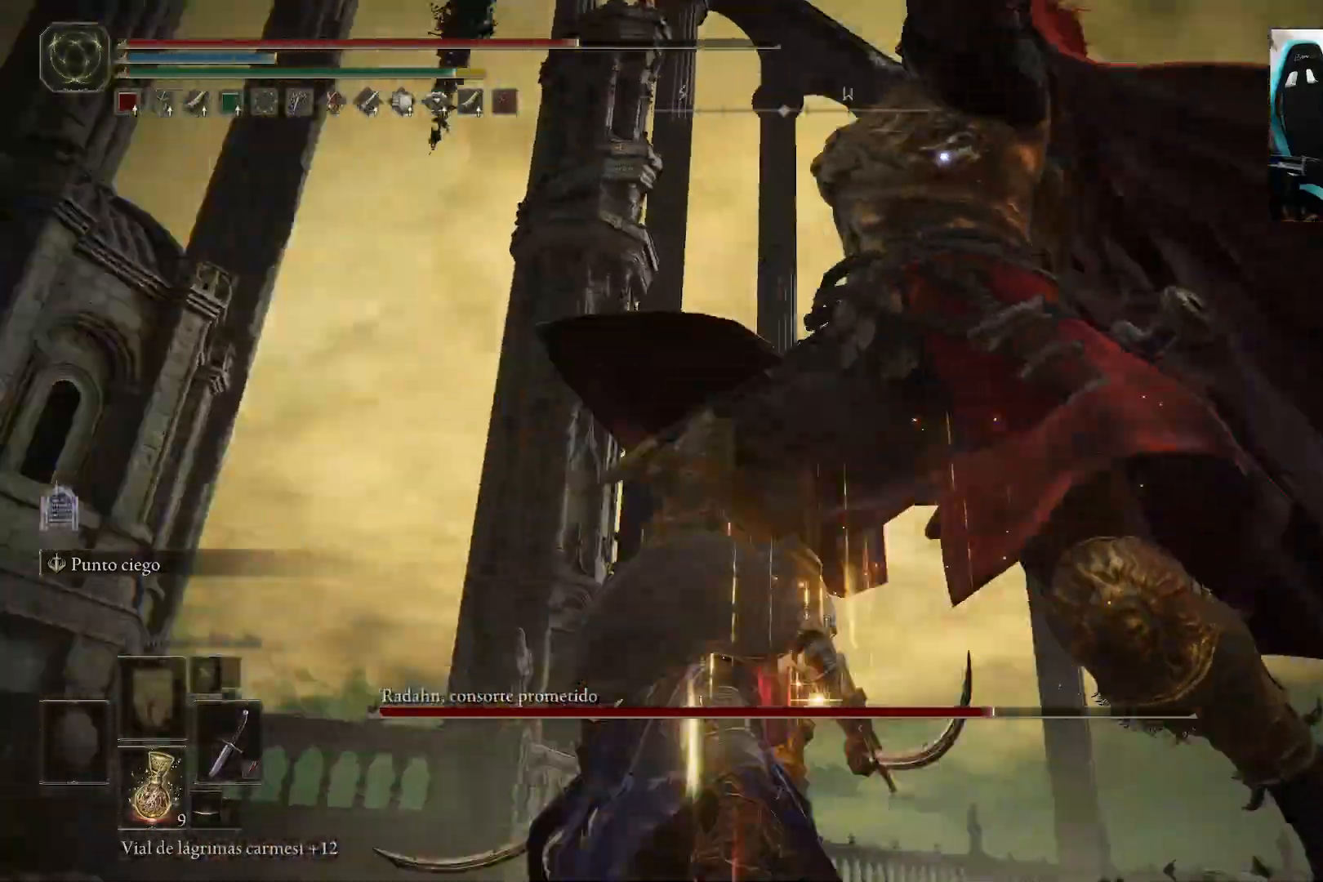
{"buttons": [], "left_stick": "left", "right_stick": "center", "events": [[400, "left_stick", "left"]]}
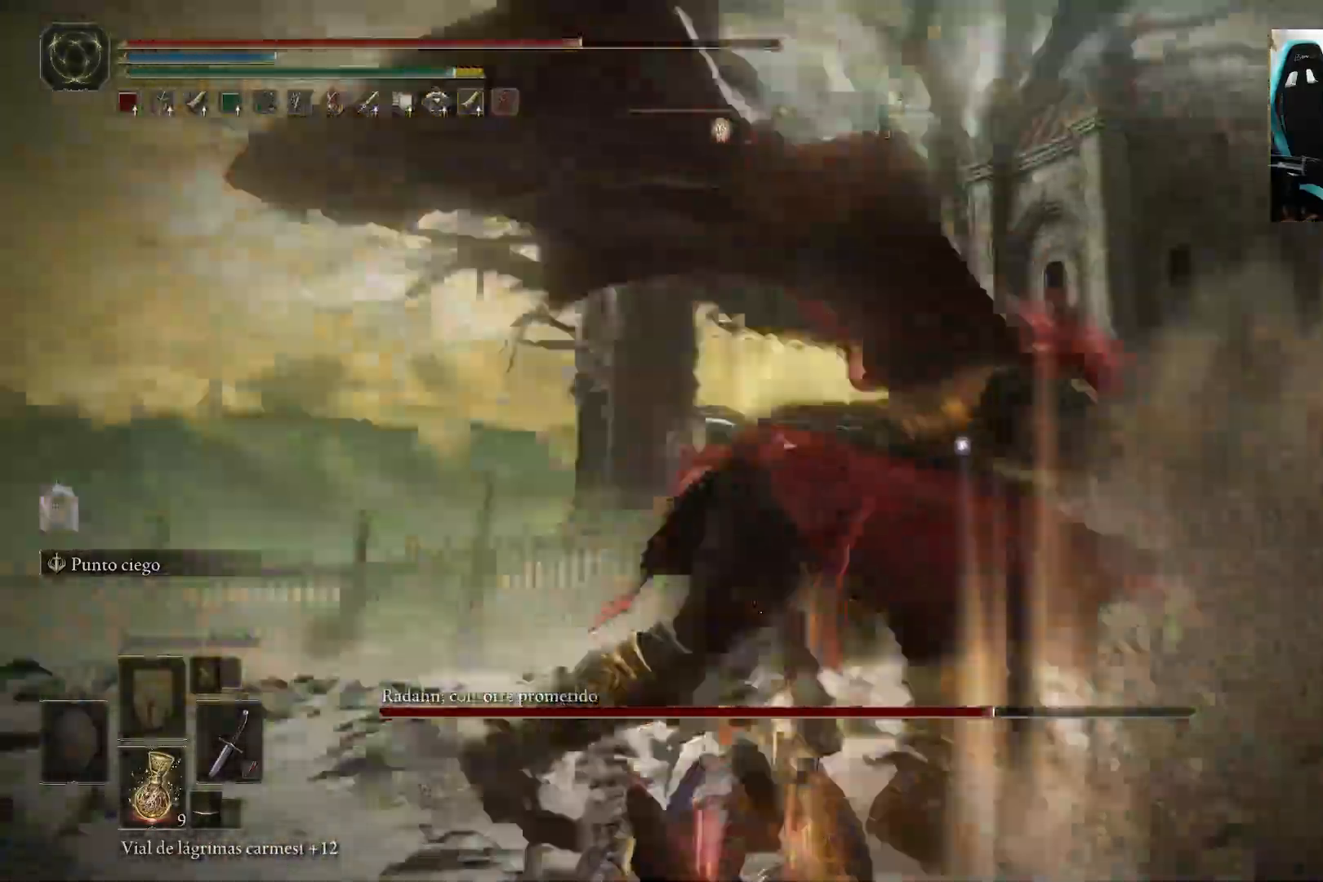
{"buttons": [], "left_stick": "left", "right_stick": "center", "events": []}
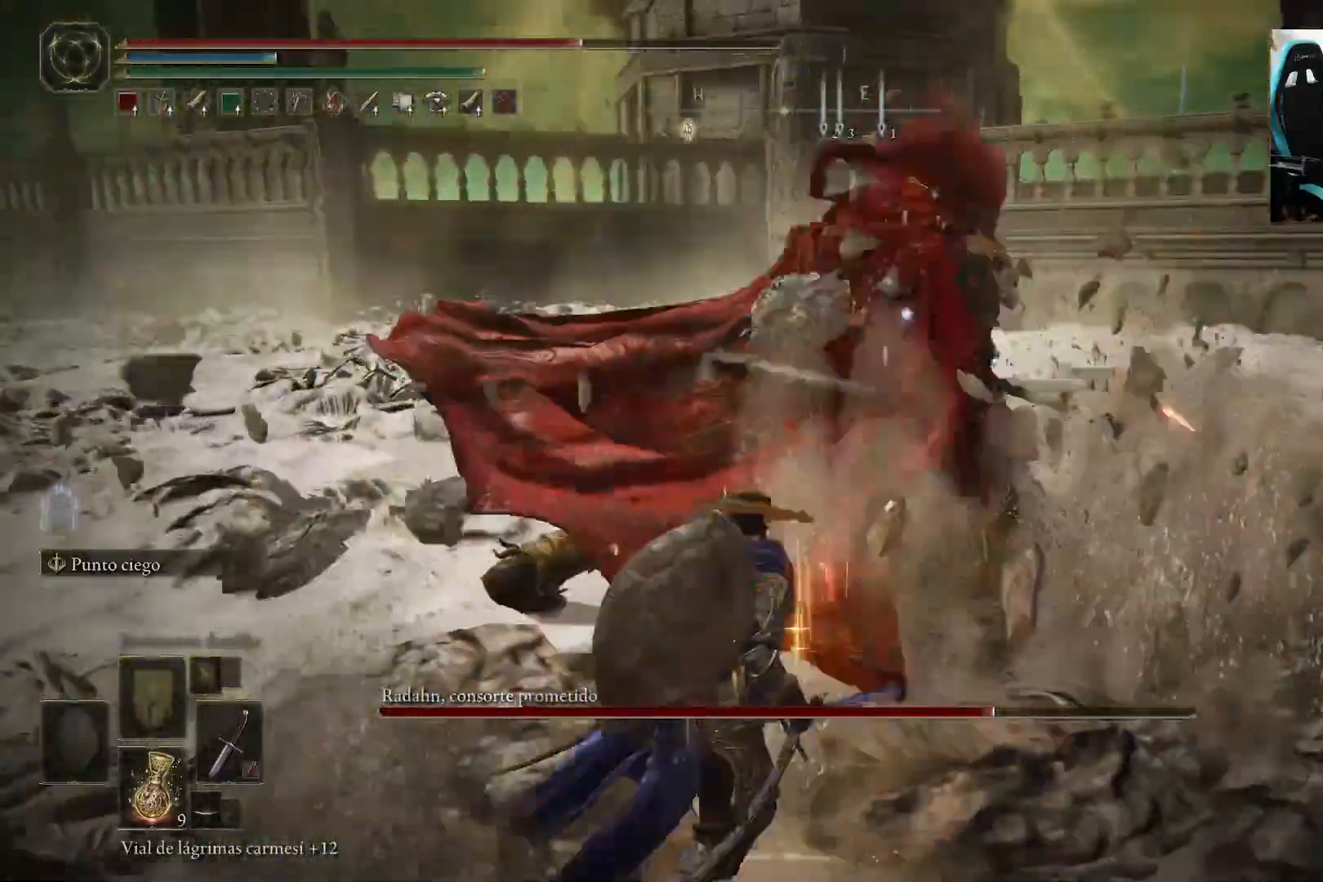
{"buttons": ["B"], "left_stick": "up", "right_stick": "center", "events": [[17, "B", "down"], [117, "B", "up"], [317, "left_stick", "up-left"], [450, "B", "down"], [500, "left_stick", "up"]]}
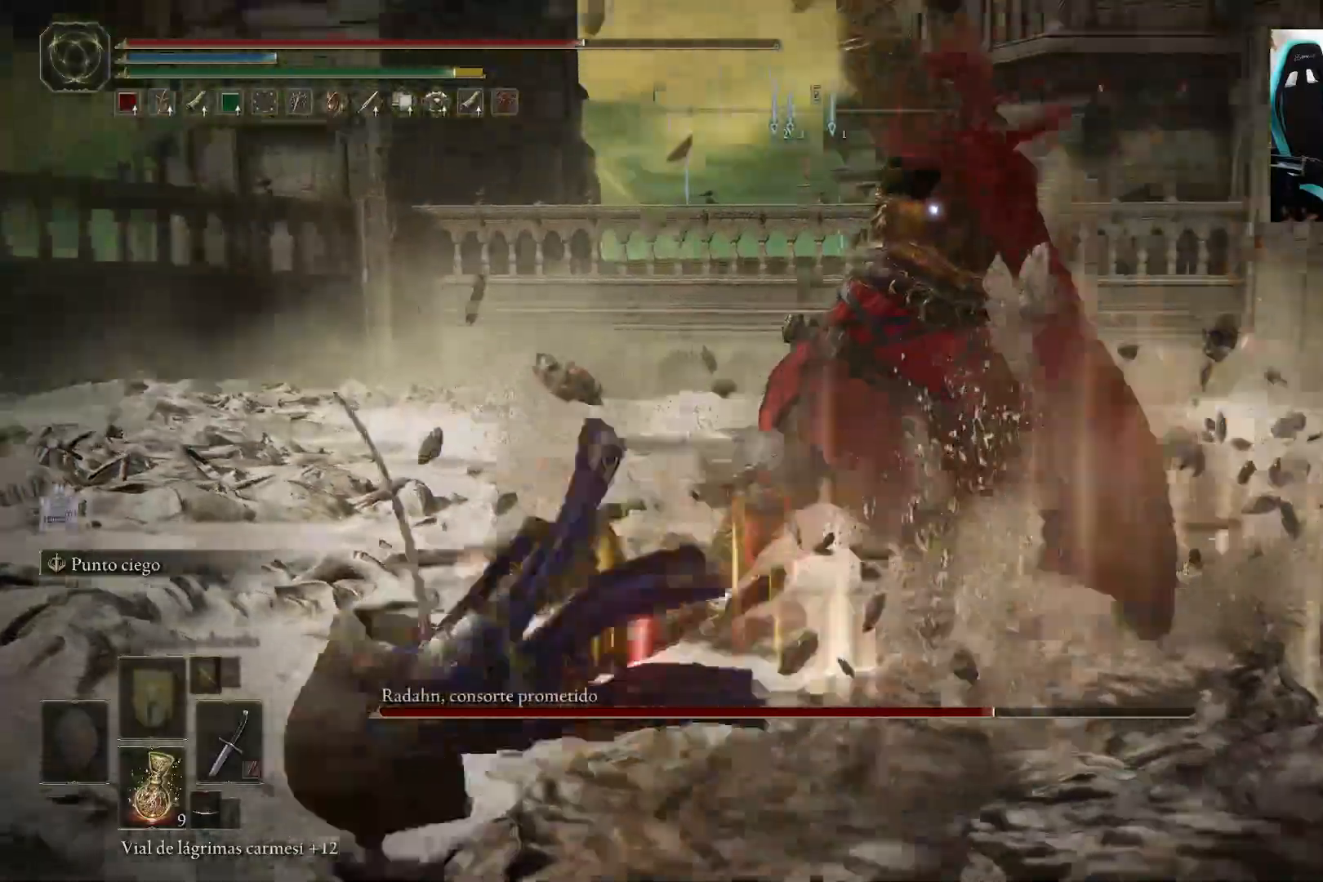
{"buttons": ["B"], "left_stick": "up", "right_stick": "center", "events": []}
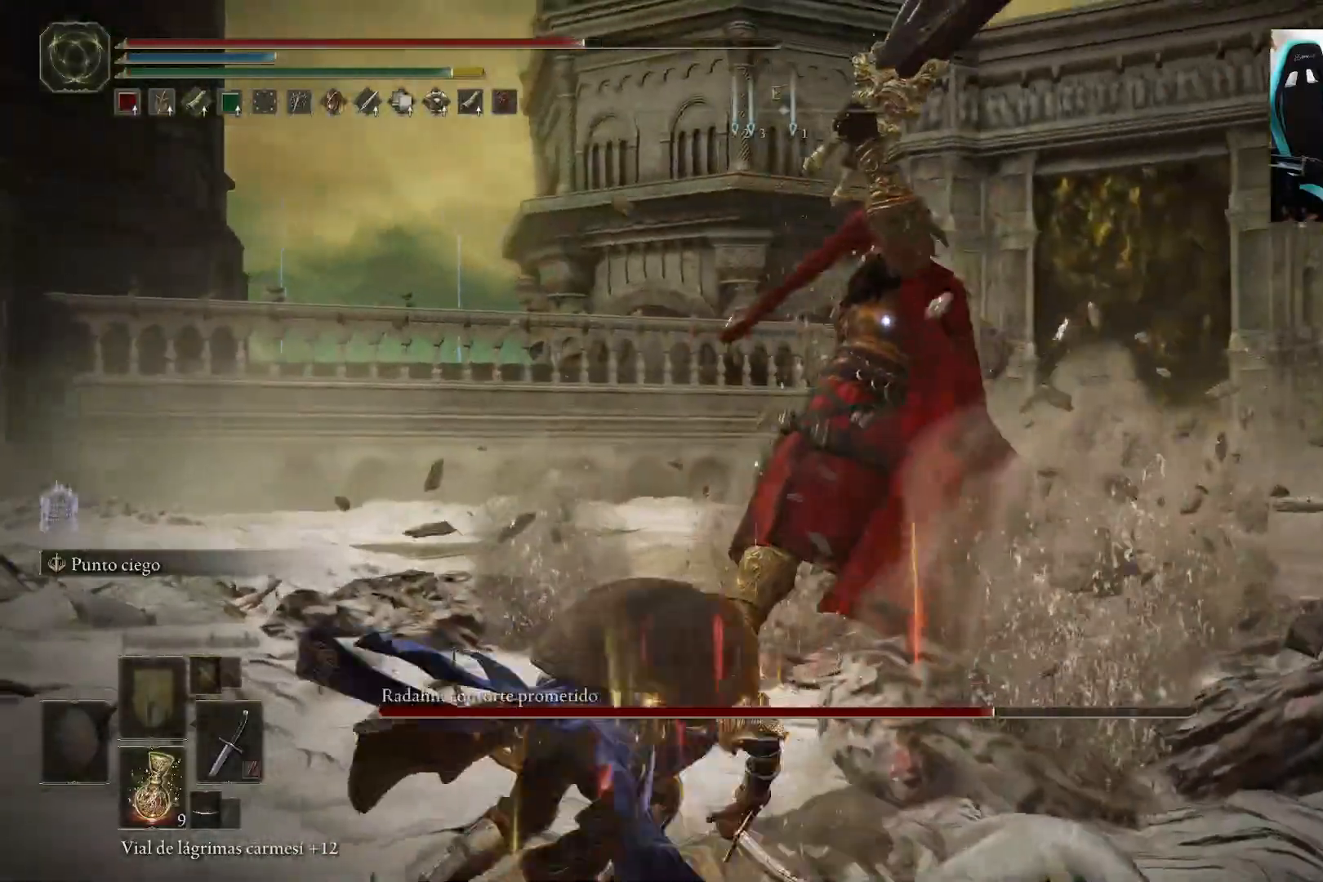
{"buttons": [], "left_stick": "up", "right_stick": "center", "events": [[50, "A", "down"], [183, "A", "up"], [217, "R2", "down"], [250, "B", "up"], [483, "R2", "up"]]}
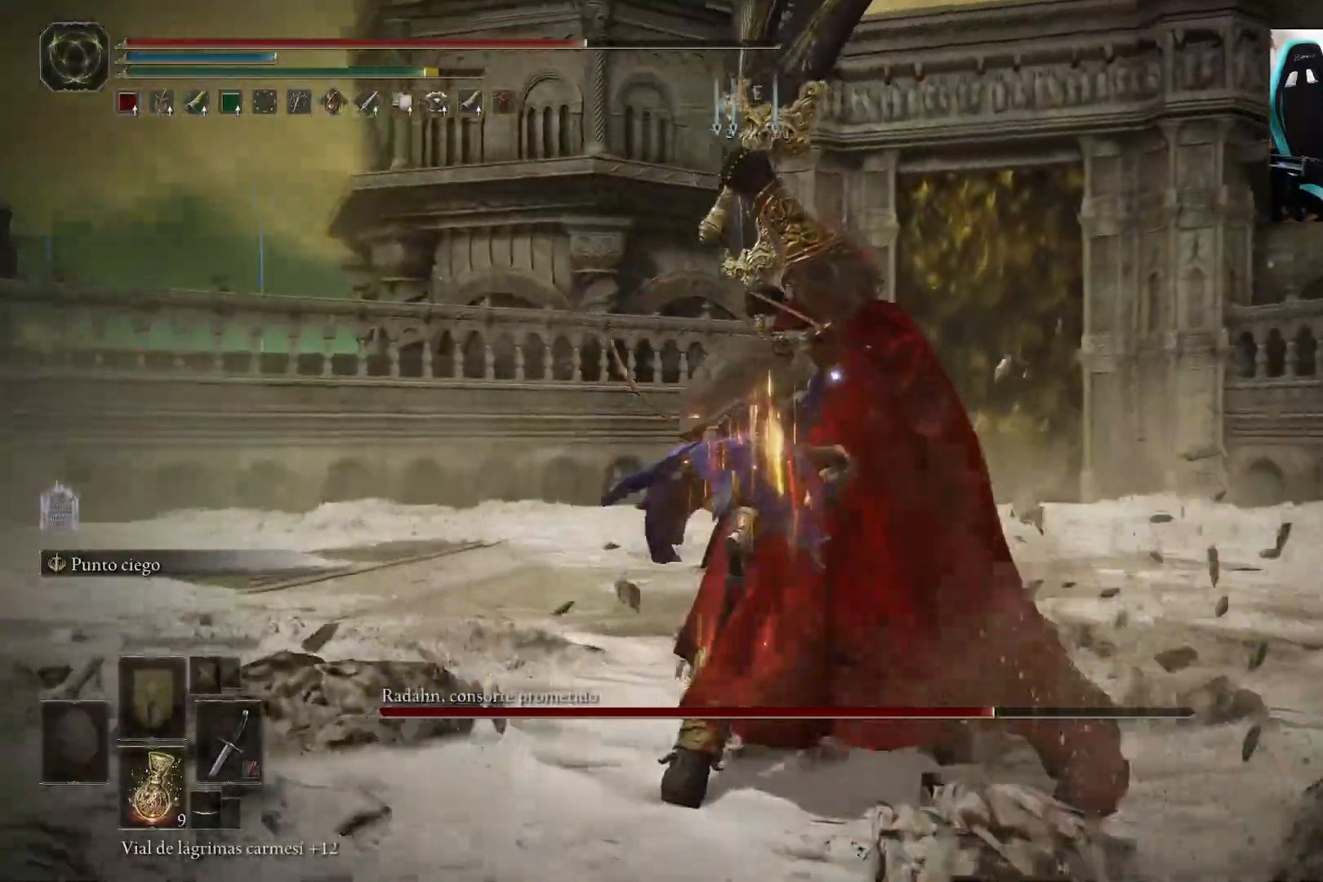
{"buttons": [], "left_stick": "down", "right_stick": "center", "events": [[17, "left_stick", "center"], [383, "left_stick", "down"]]}
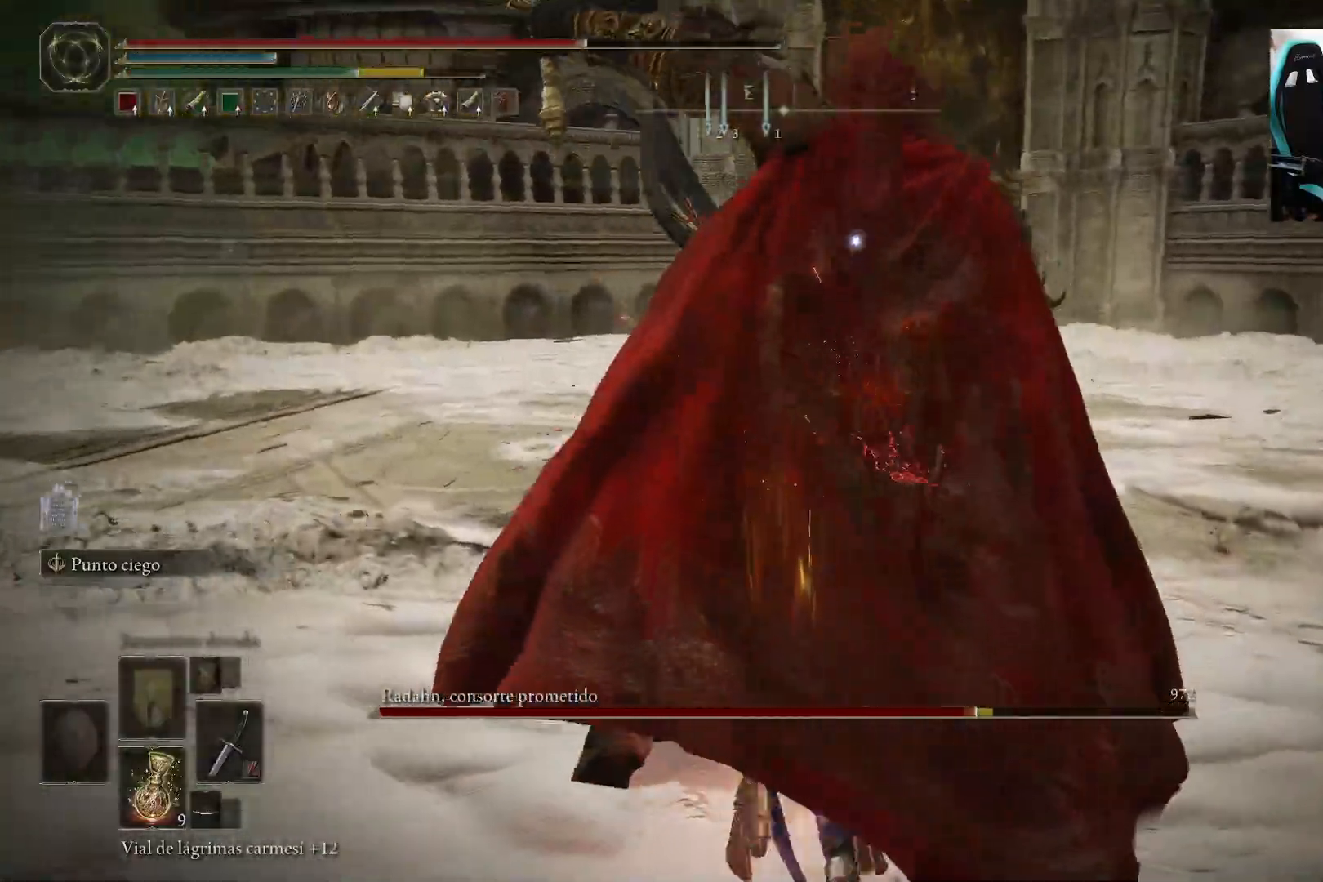
{"buttons": [], "left_stick": "down", "right_stick": "center", "events": []}
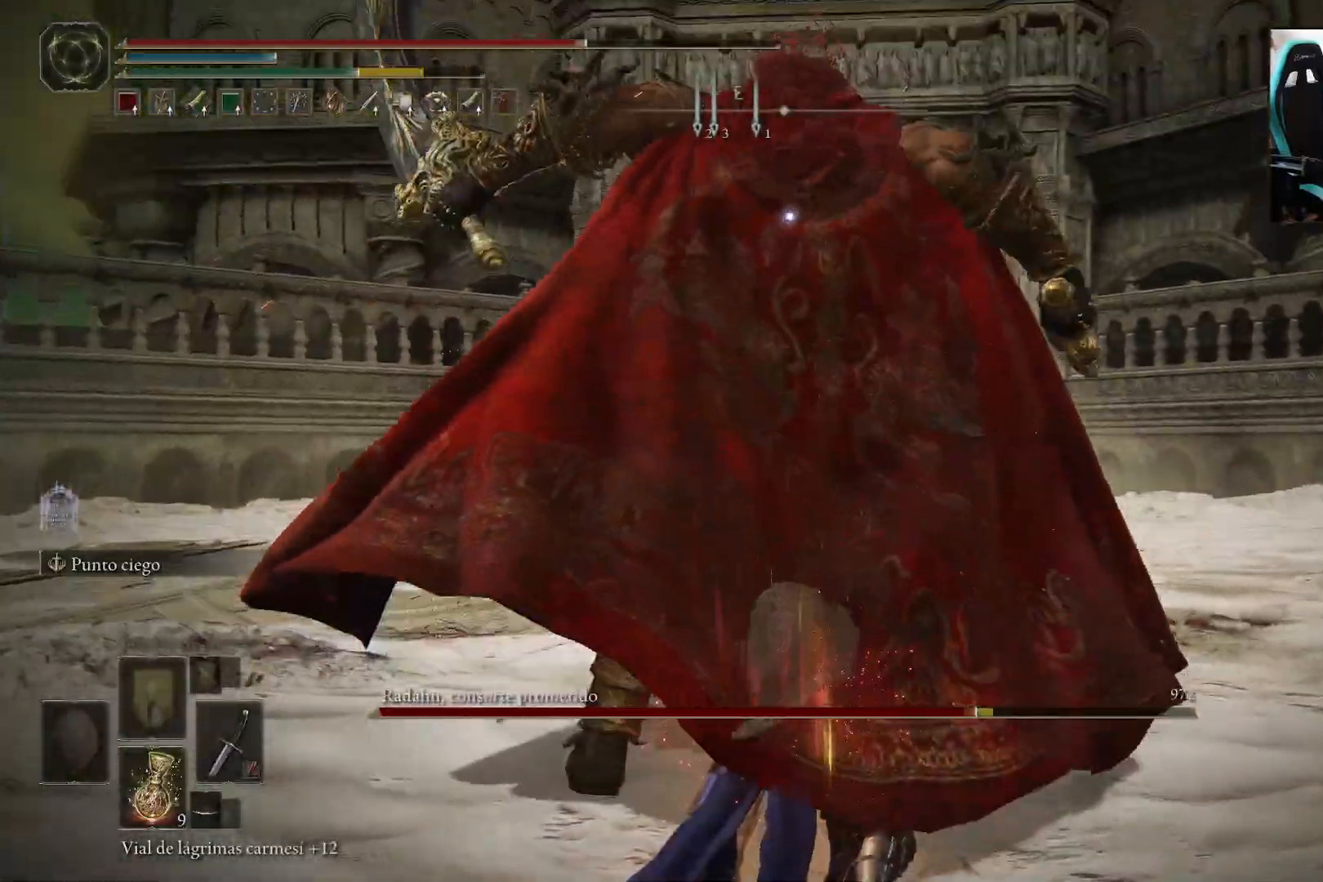
{"buttons": [], "left_stick": "down", "right_stick": "center", "events": []}
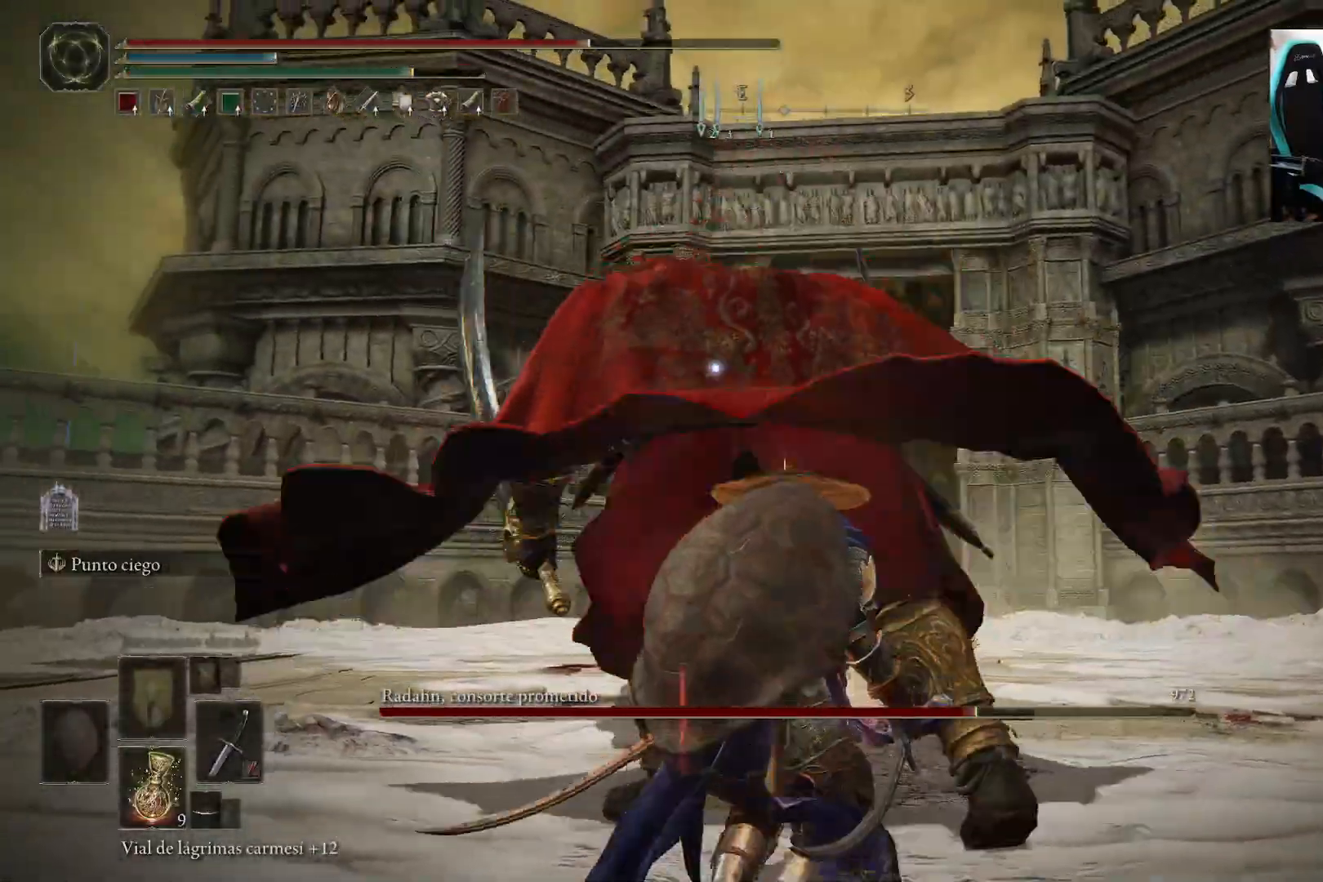
{"buttons": [], "left_stick": "down-left", "right_stick": "center", "events": [[400, "left_stick", "down-left"]]}